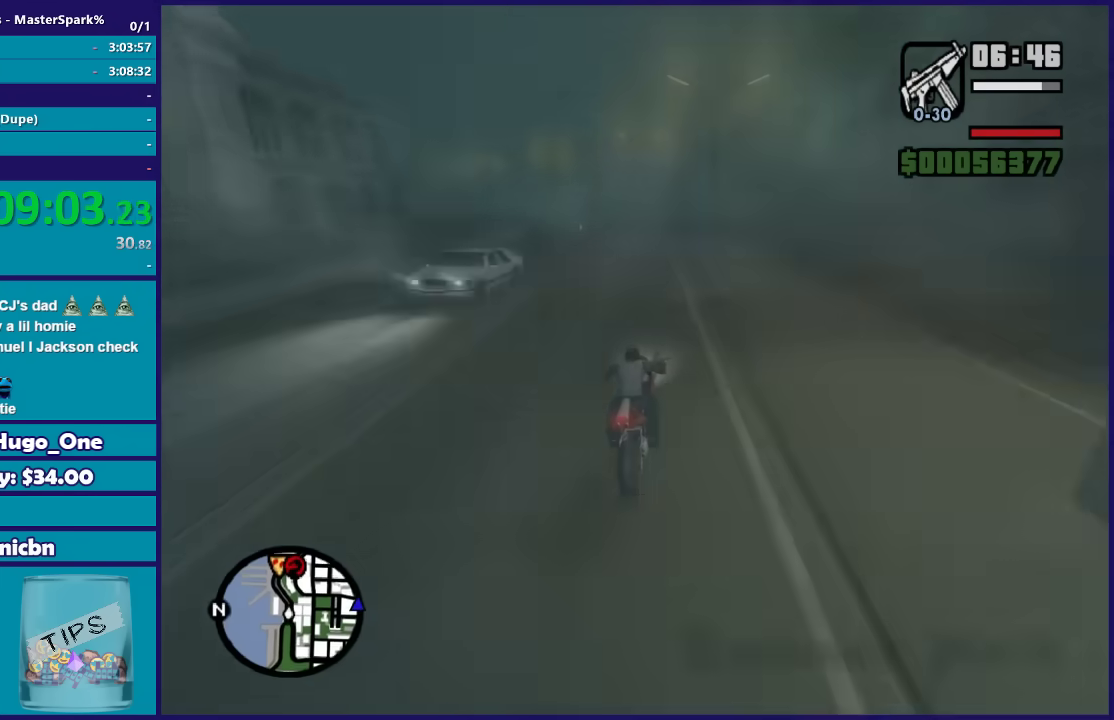
Gameplay with a controller (Xbox layout); each line is a JSON object with the inputs held at the frame after it. "events" lists button and stick changes between this image and that frame as [ms after this image, input, new state], when the widget could be followed in between.
{"buttons": ["R2"], "left_stick": "up-left", "right_stick": "down-left", "events": [[200, "left_stick", "center"], [400, "left_stick", "up-left"]]}
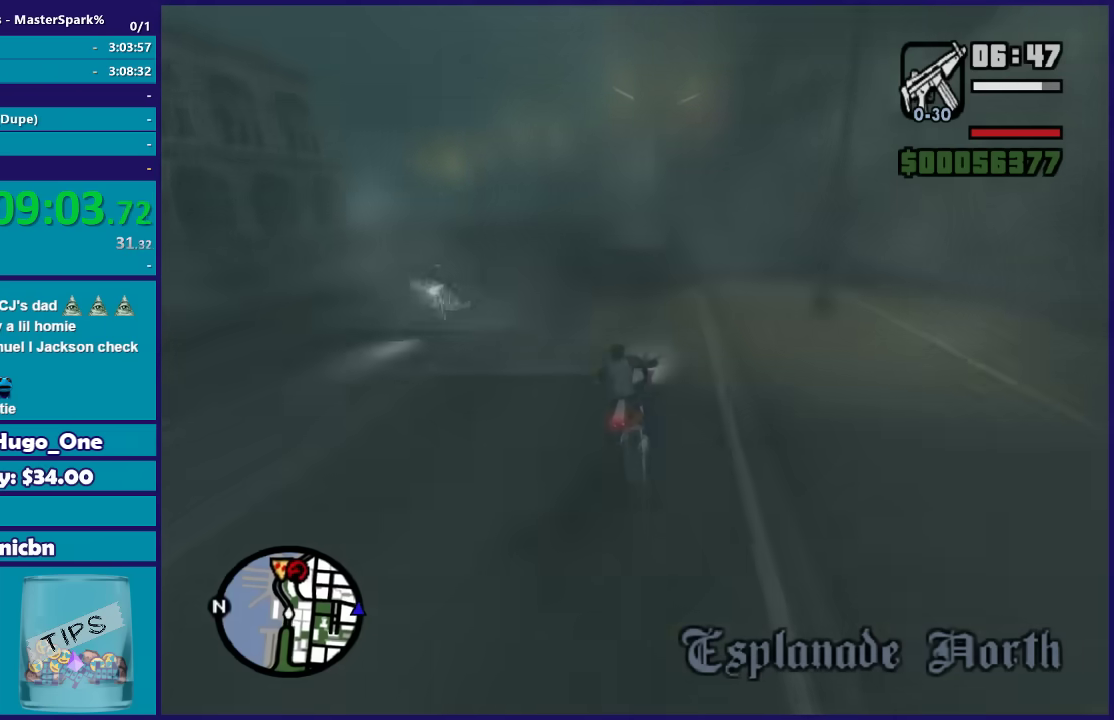
{"buttons": ["R2"], "left_stick": "up-left", "right_stick": "down-left", "events": [[34, "left_stick", "left"], [501, "left_stick", "up-left"]]}
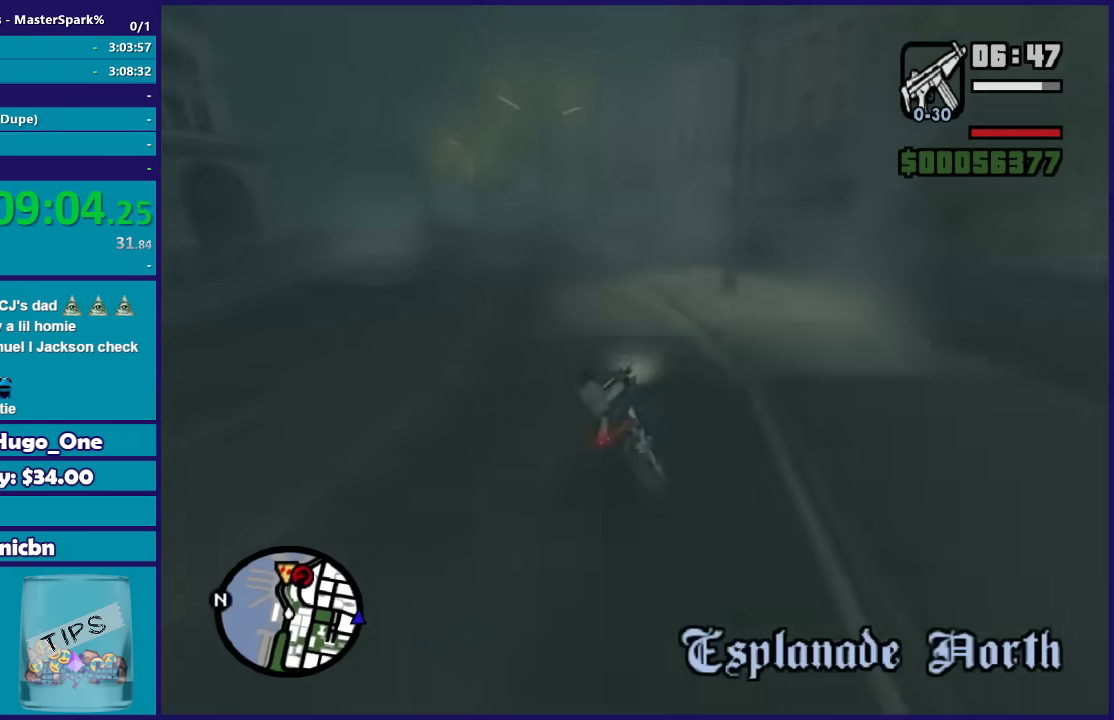
{"buttons": ["R2"], "left_stick": "left", "right_stick": "down-left", "events": [[67, "left_stick", "up-right"], [133, "left_stick", "left"]]}
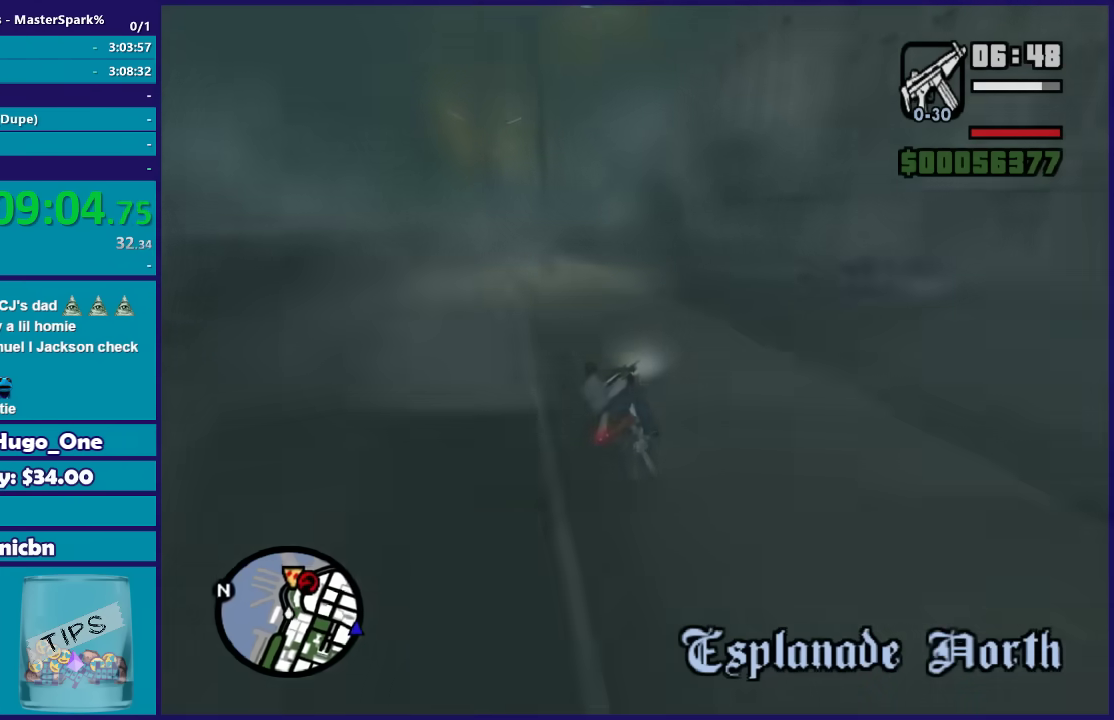
{"buttons": ["R2"], "left_stick": "left", "right_stick": "down-left", "events": []}
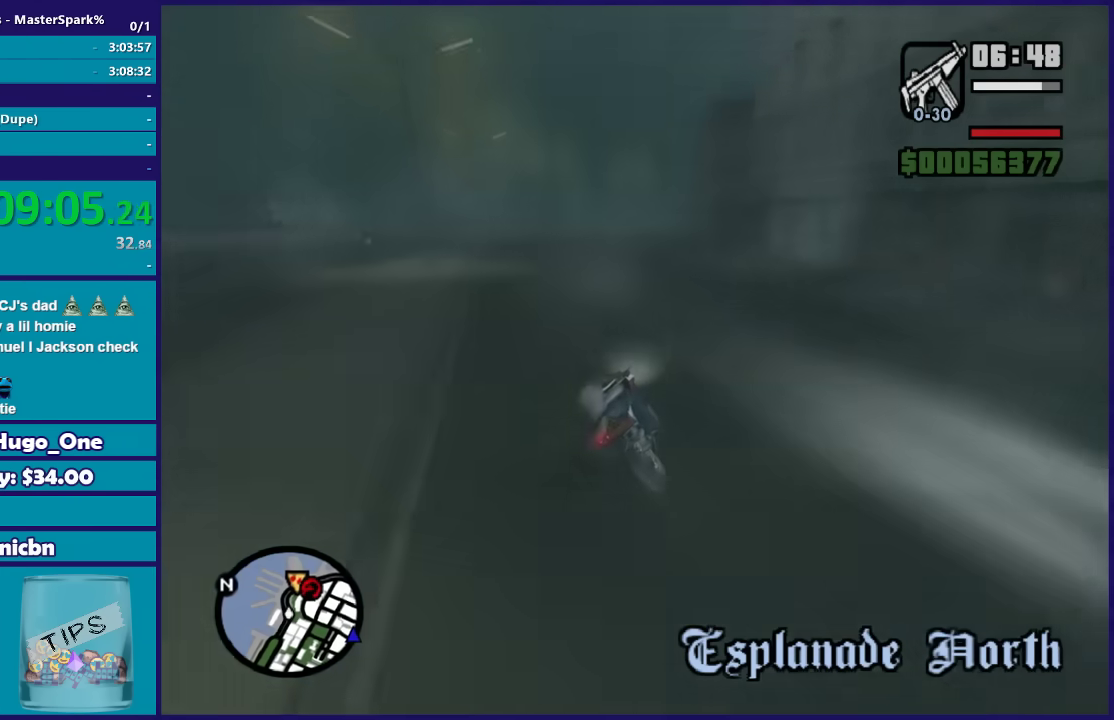
{"buttons": ["R2"], "left_stick": "left", "right_stick": "down-left", "events": []}
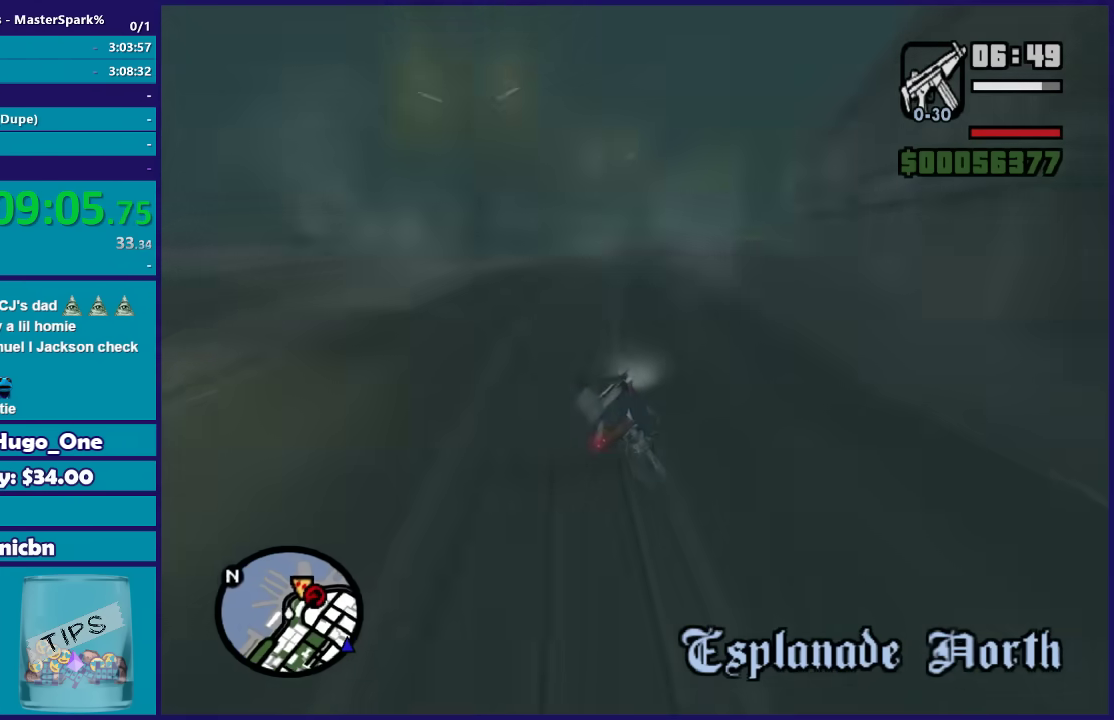
{"buttons": [], "left_stick": "right", "right_stick": "down-right", "events": [[100, "left_stick", "center"], [167, "left_stick", "right"], [267, "right_stick", "down"], [301, "R2", "up"], [467, "right_stick", "down-right"]]}
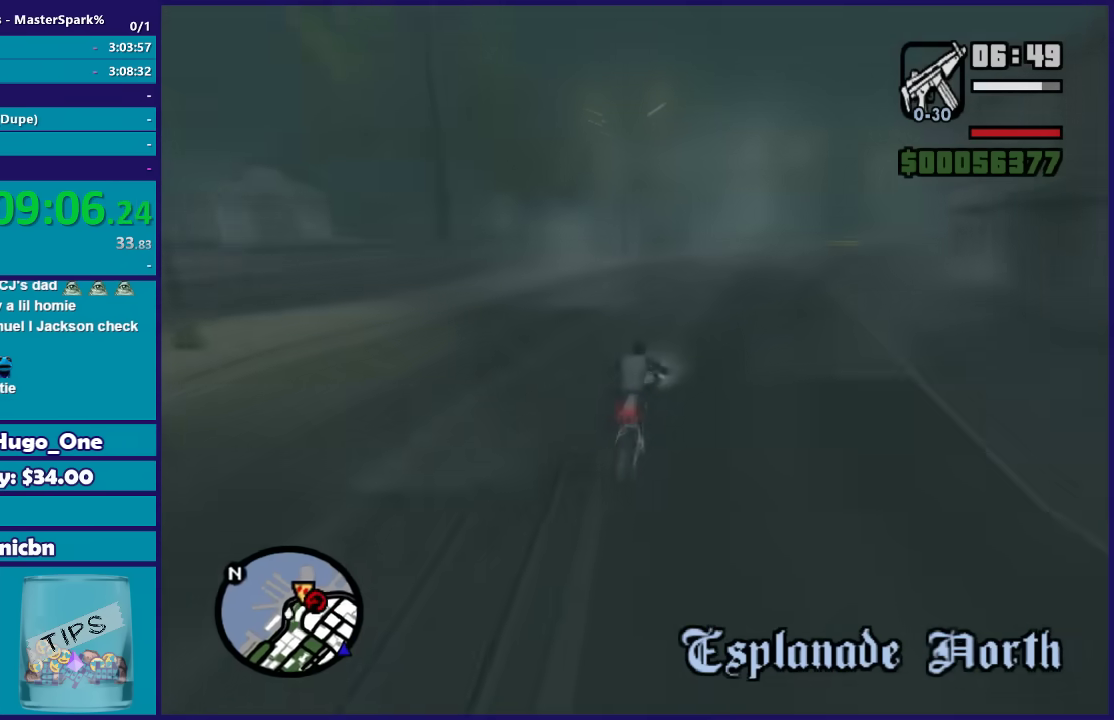
{"buttons": [], "left_stick": "right", "right_stick": "down-right", "events": [[233, "right_stick", "down"], [500, "right_stick", "down-right"]]}
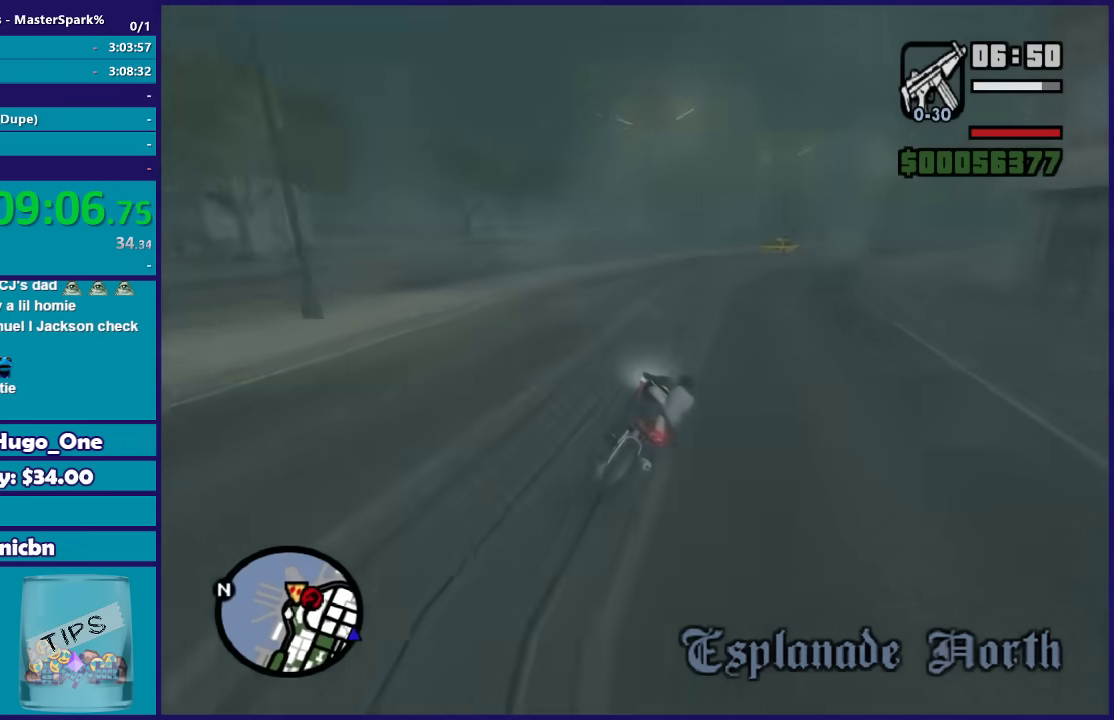
{"buttons": [], "left_stick": "right", "right_stick": "down", "events": [[234, "right_stick", "down"]]}
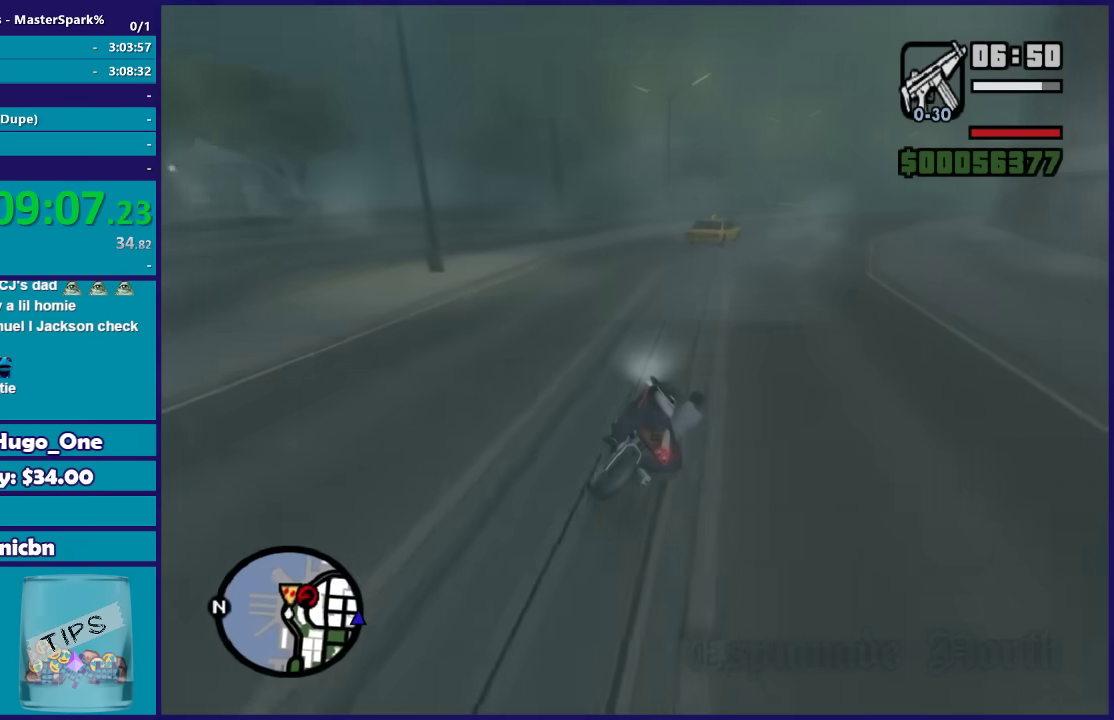
{"buttons": [], "left_stick": "right", "right_stick": "down", "events": []}
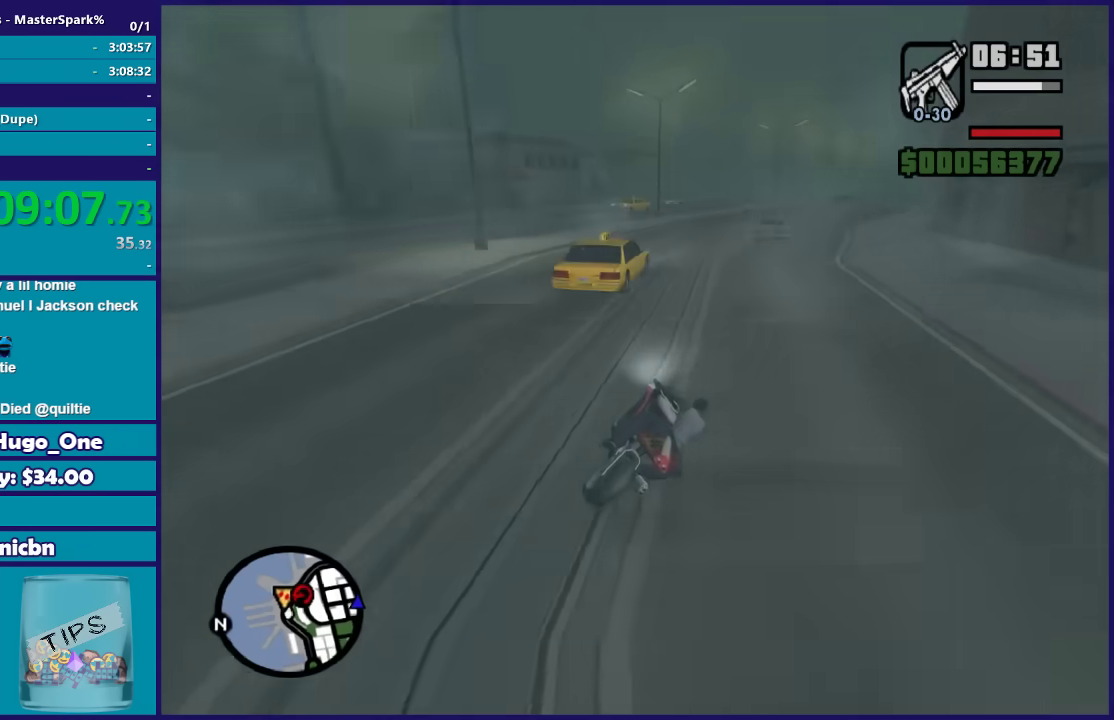
{"buttons": [], "left_stick": "center", "right_stick": "down", "events": [[67, "left_stick", "up"], [167, "R2", "down"], [234, "left_stick", "right"], [367, "left_stick", "center"], [434, "R2", "up"]]}
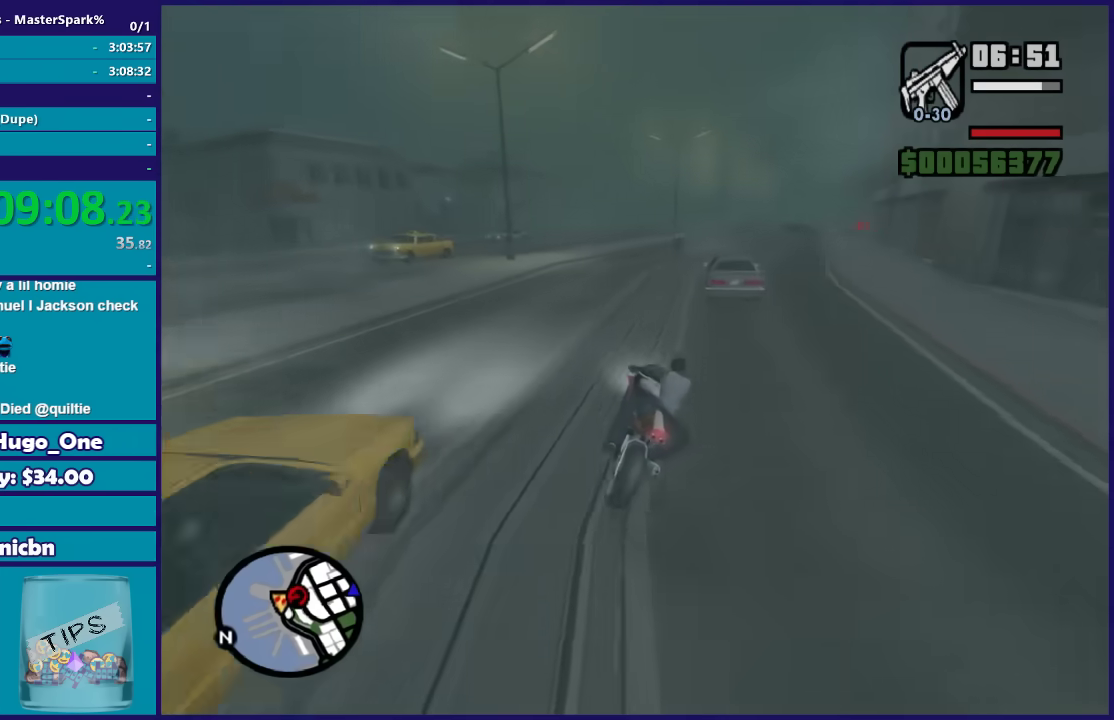
{"buttons": ["R2"], "left_stick": "right", "right_stick": "down-right", "events": [[100, "left_stick", "right"], [167, "right_stick", "down-right"], [434, "R2", "down"]]}
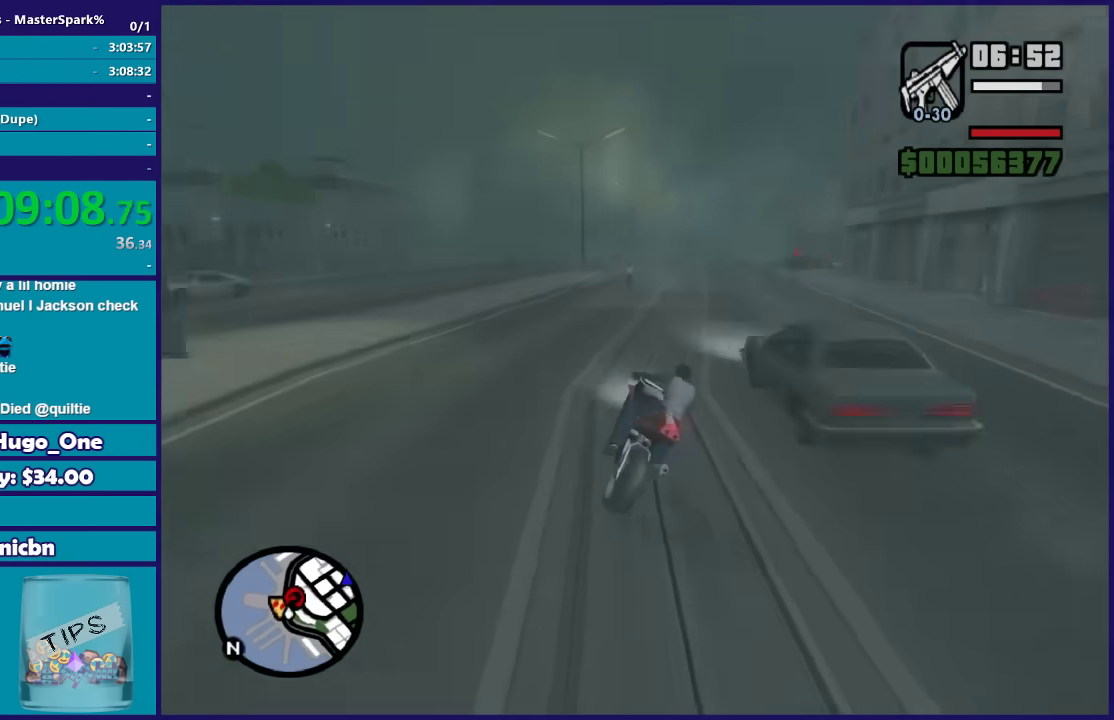
{"buttons": ["R2"], "left_stick": "right", "right_stick": "down-right", "events": [[34, "right_stick", "down"], [334, "left_stick", "up"], [334, "right_stick", "down-right"], [434, "left_stick", "right"]]}
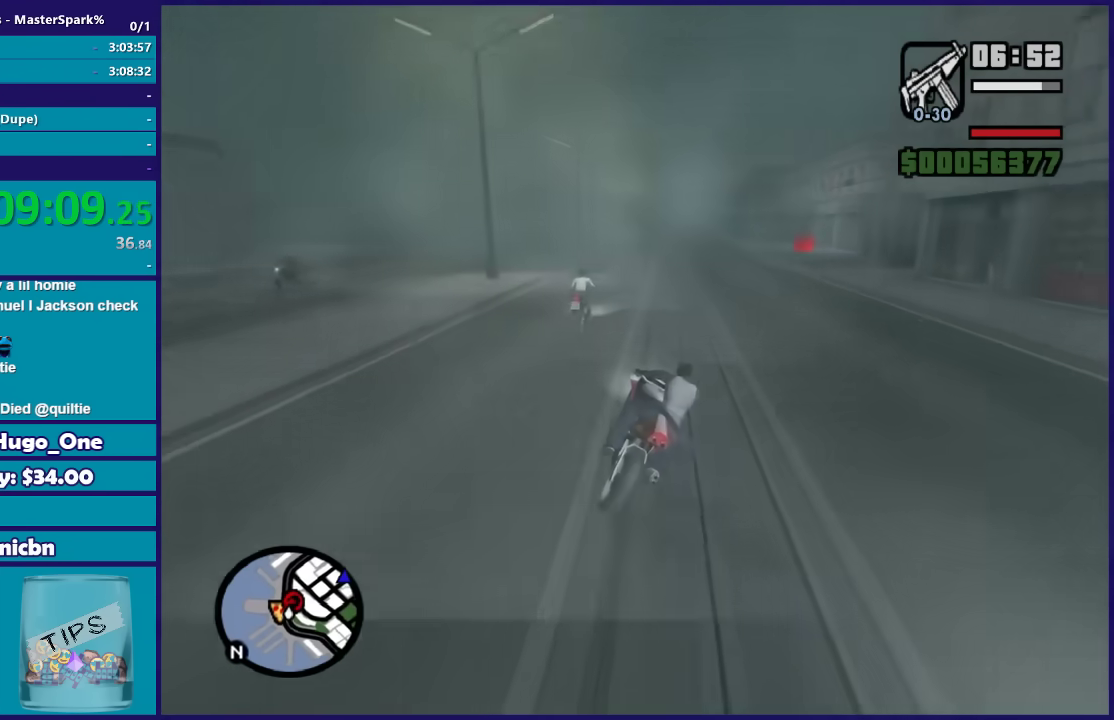
{"buttons": ["L2"], "left_stick": "right", "right_stick": "down-right", "events": [[133, "left_stick", "center"], [167, "R2", "up"], [367, "L2", "down"], [367, "left_stick", "right"]]}
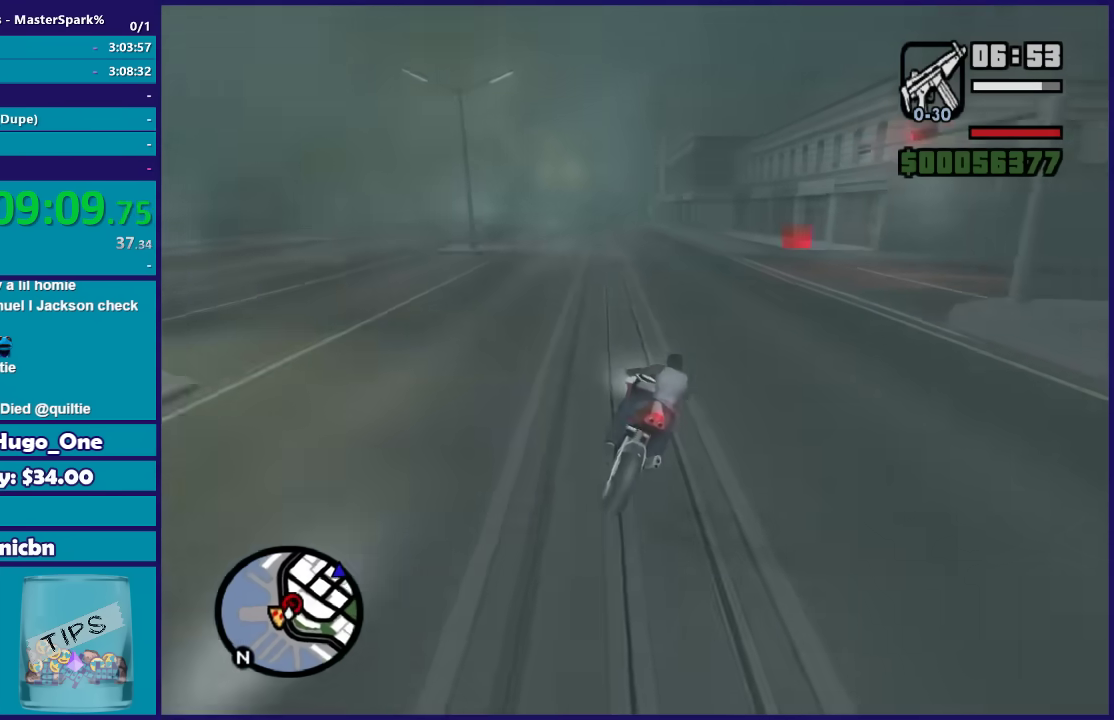
{"buttons": ["L2"], "left_stick": "down-right", "right_stick": "center", "events": [[67, "L2", "up"], [67, "right_stick", "center"], [234, "L2", "down"], [367, "L2", "up"], [367, "left_stick", "center"], [467, "left_stick", "down-right"], [501, "L2", "down"]]}
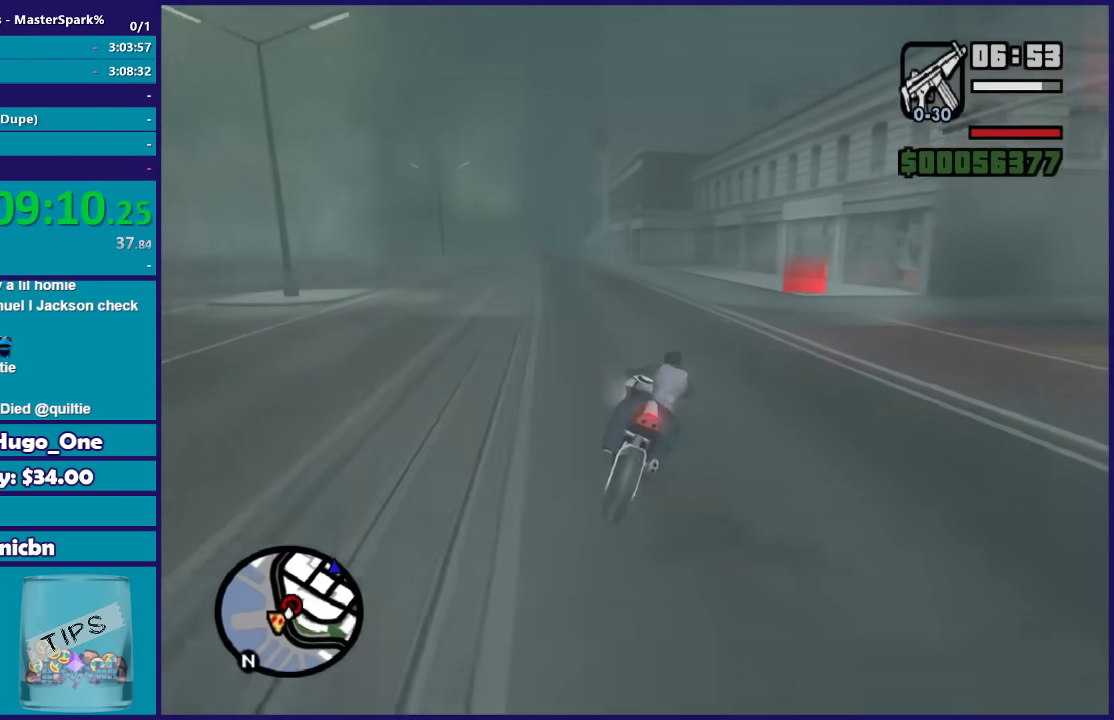
{"buttons": ["A"], "left_stick": "center", "right_stick": "center", "events": [[33, "A", "down"], [33, "left_stick", "right"], [133, "L2", "up"], [233, "left_stick", "center"], [300, "left_stick", "right"], [400, "left_stick", "center"]]}
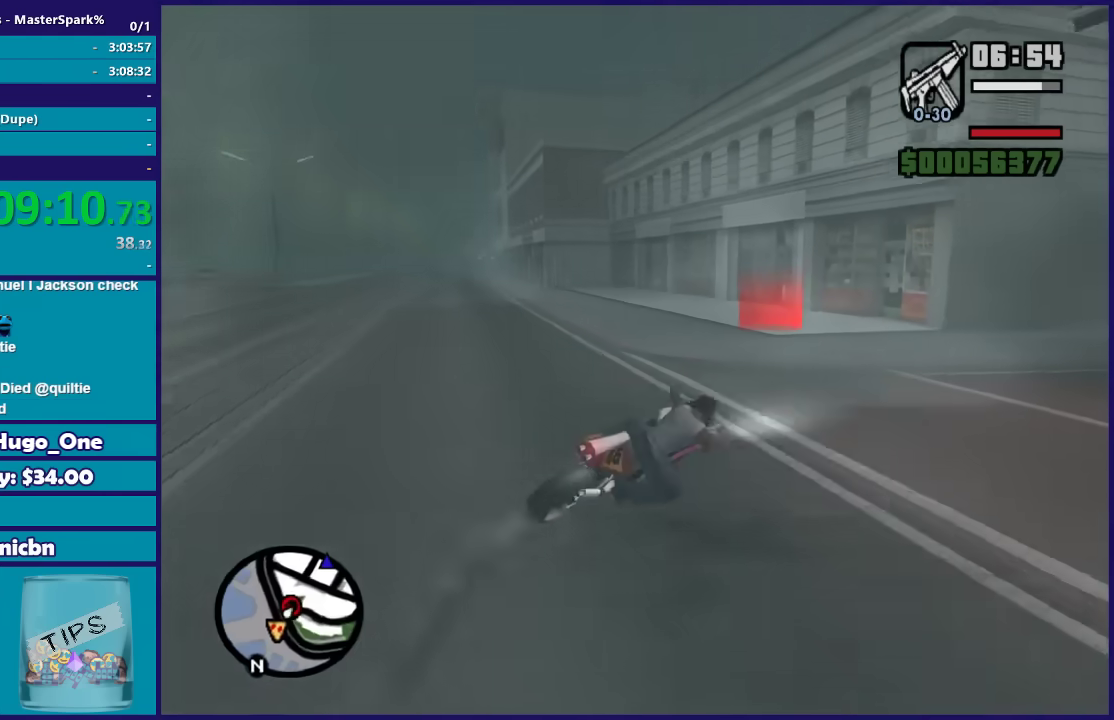
{"buttons": [], "left_stick": "right", "right_stick": "center", "events": [[67, "A", "up"], [67, "left_stick", "left"], [367, "left_stick", "center"], [434, "left_stick", "right"]]}
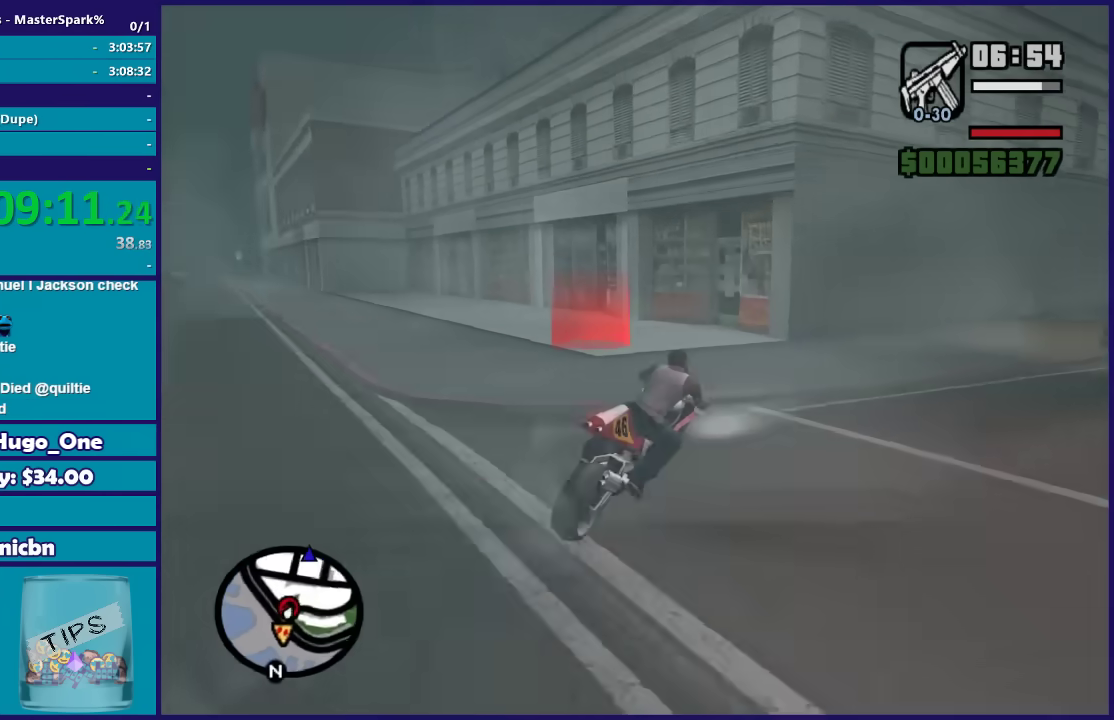
{"buttons": [], "left_stick": "right", "right_stick": "center", "events": [[100, "R2", "down"], [167, "left_stick", "center"], [267, "R2", "up"], [334, "left_stick", "right"]]}
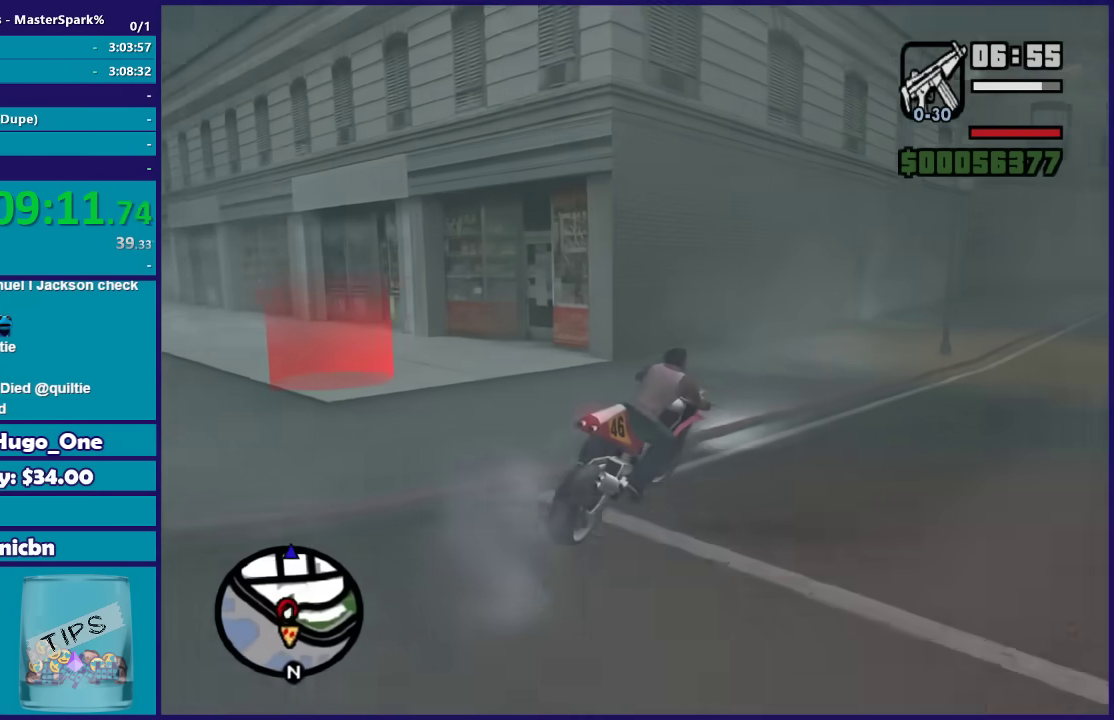
{"buttons": [], "left_stick": "center", "right_stick": "center", "events": [[134, "L2", "down"], [134, "Y", "down"], [134, "left_stick", "center"], [301, "Y", "up"], [334, "L2", "up"], [367, "Y", "down"], [501, "Y", "up"]]}
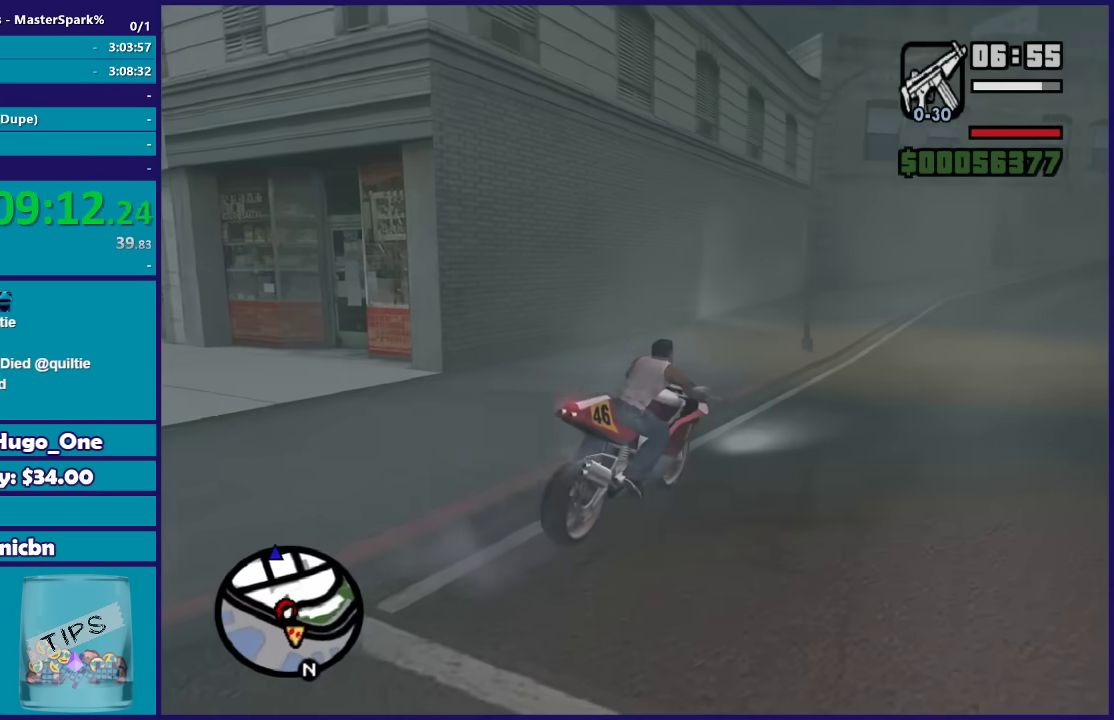
{"buttons": ["Y"], "left_stick": "up-left", "right_stick": "center", "events": [[67, "Y", "down"], [67, "left_stick", "left"], [200, "Y", "up"], [267, "Y", "down"], [367, "left_stick", "up-left"]]}
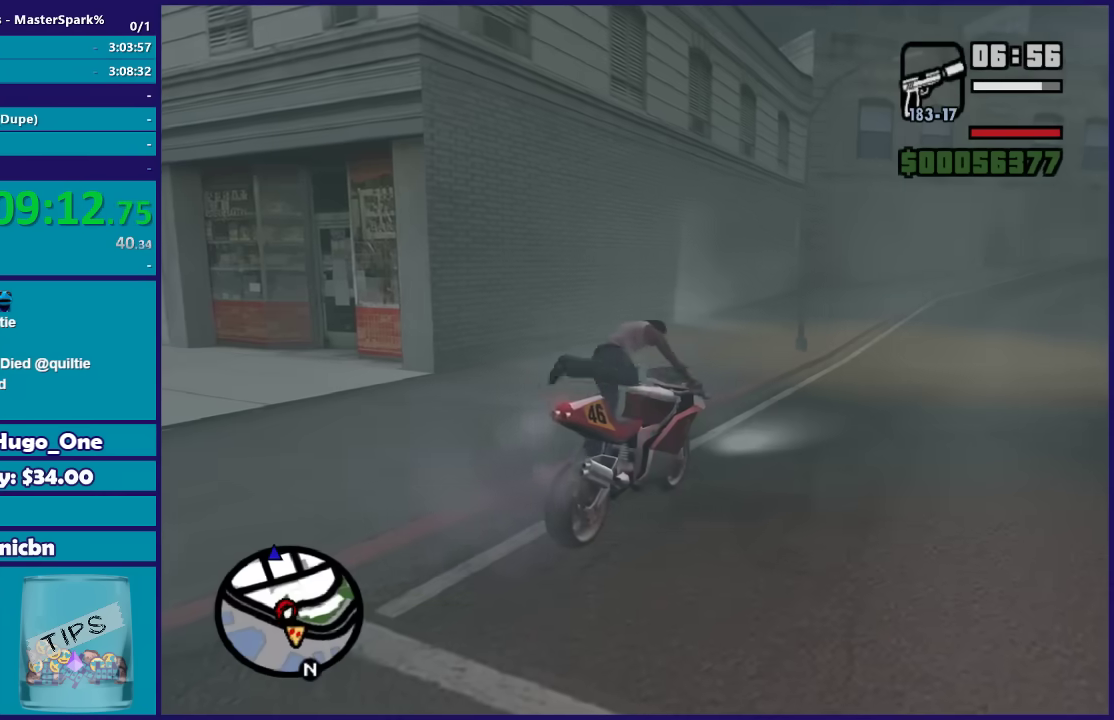
{"buttons": ["A"], "left_stick": "up-left", "right_stick": "center", "events": [[34, "Y", "up"], [167, "right_stick", "down-left"], [334, "right_stick", "center"], [434, "A", "down"]]}
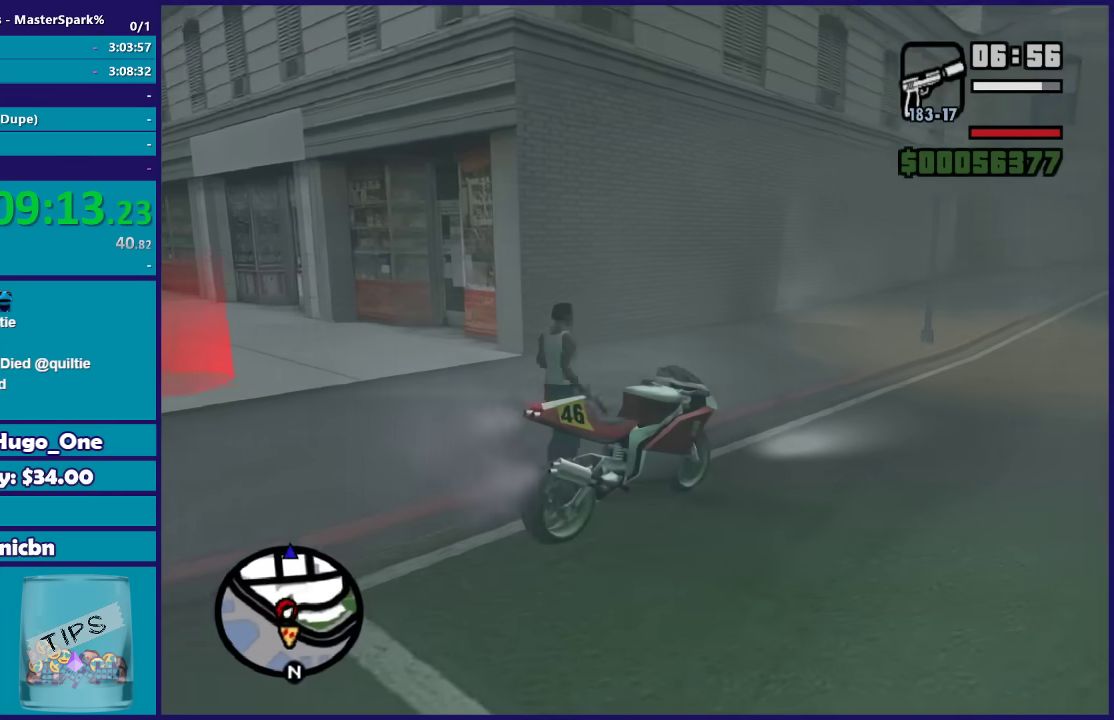
{"buttons": ["A"], "left_stick": "up-left", "right_stick": "center", "events": [[33, "A", "up"], [133, "A", "down"], [233, "A", "up"], [300, "A", "down"], [434, "A", "up"], [500, "A", "down"]]}
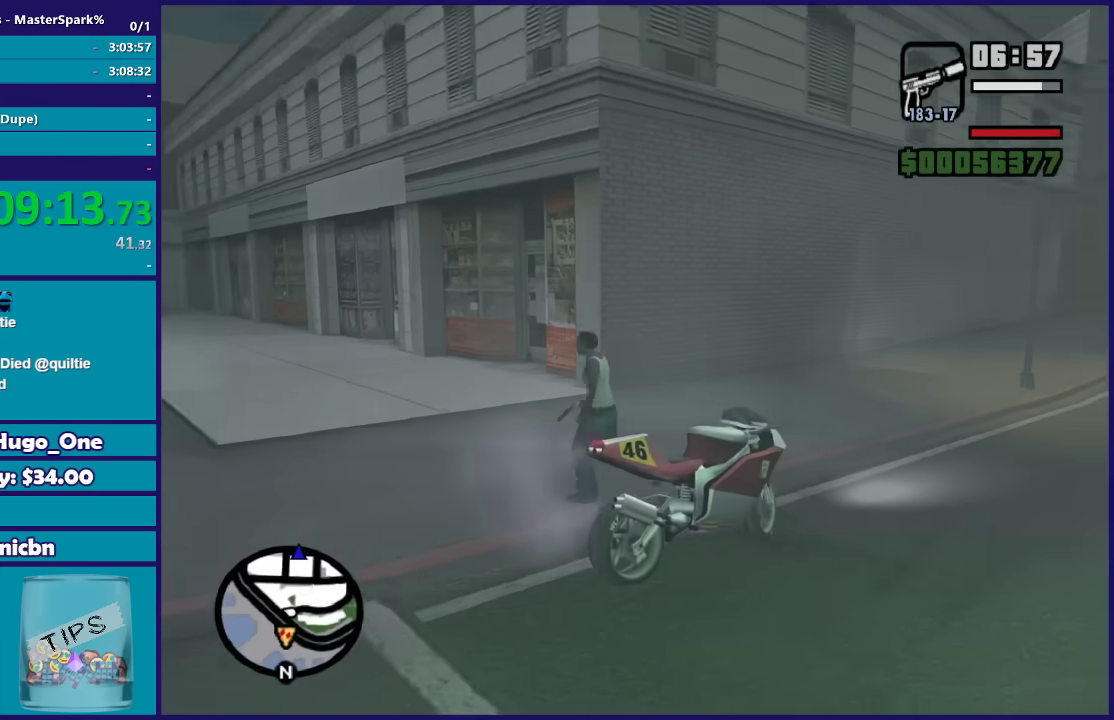
{"buttons": [], "left_stick": "up", "right_stick": "center", "events": [[100, "A", "up"], [167, "A", "down"], [267, "A", "up"], [367, "A", "down"], [467, "A", "up"], [501, "left_stick", "up"]]}
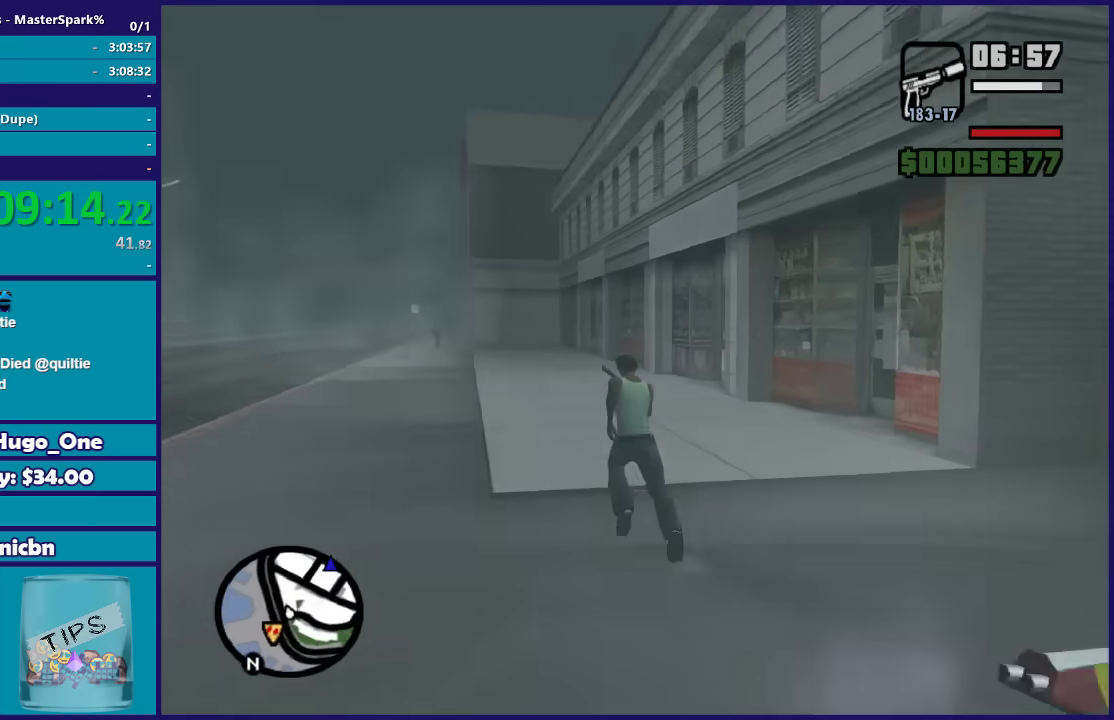
{"buttons": [], "left_stick": "center", "right_stick": "center", "events": [[67, "left_stick", "center"]]}
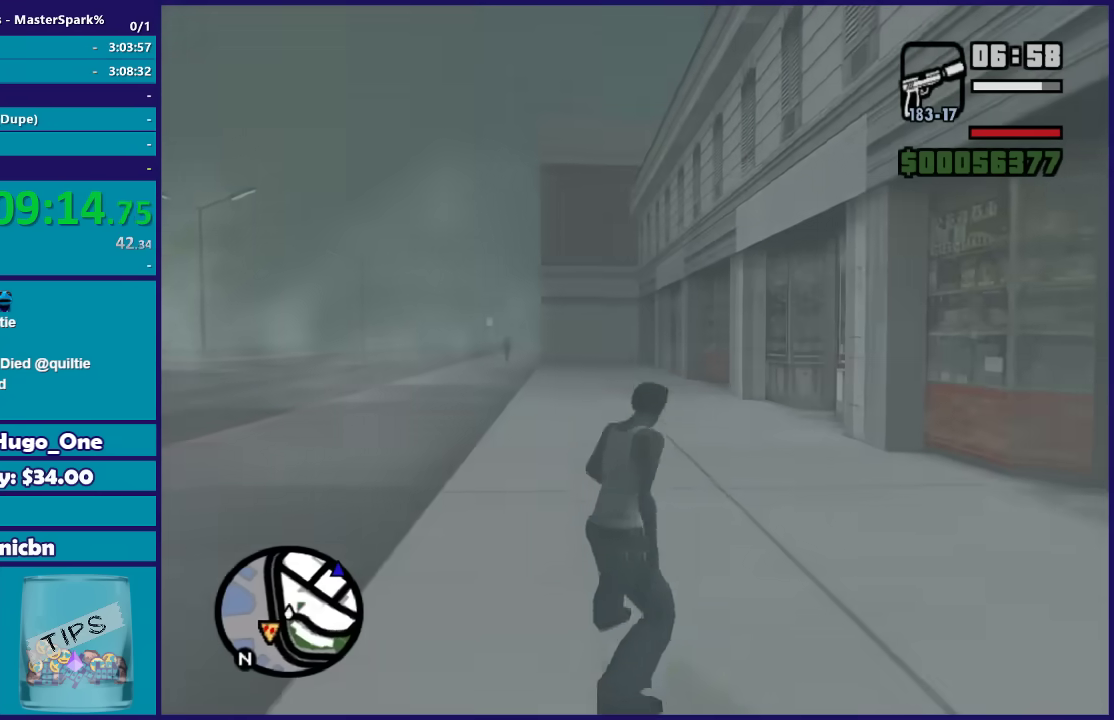
{"buttons": [], "left_stick": "center", "right_stick": "center", "events": []}
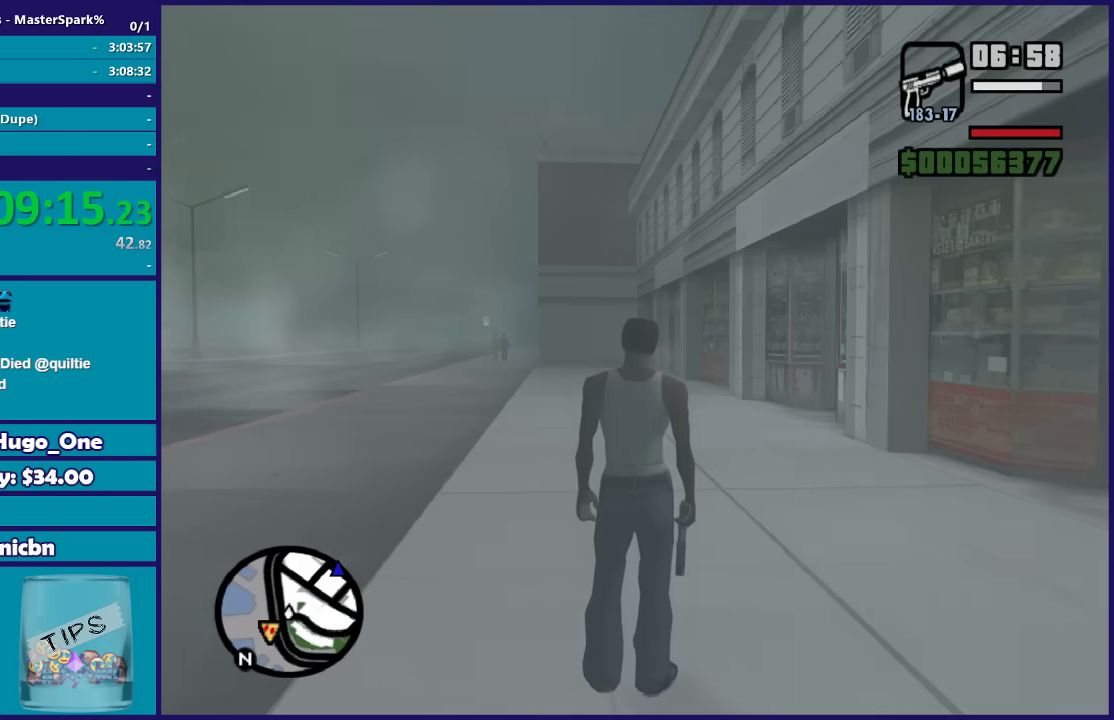
{"buttons": [], "left_stick": "center", "right_stick": "center", "events": [[67, "R2", "down"], [200, "R2", "up"]]}
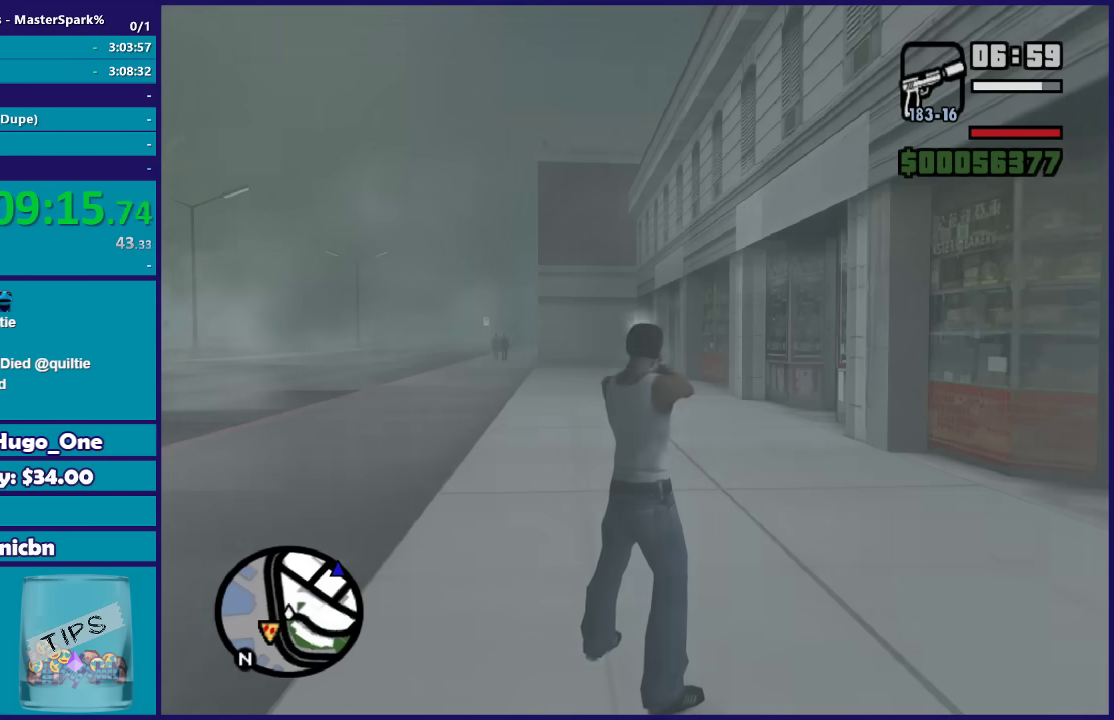
{"buttons": [], "left_stick": "center", "right_stick": "center", "events": []}